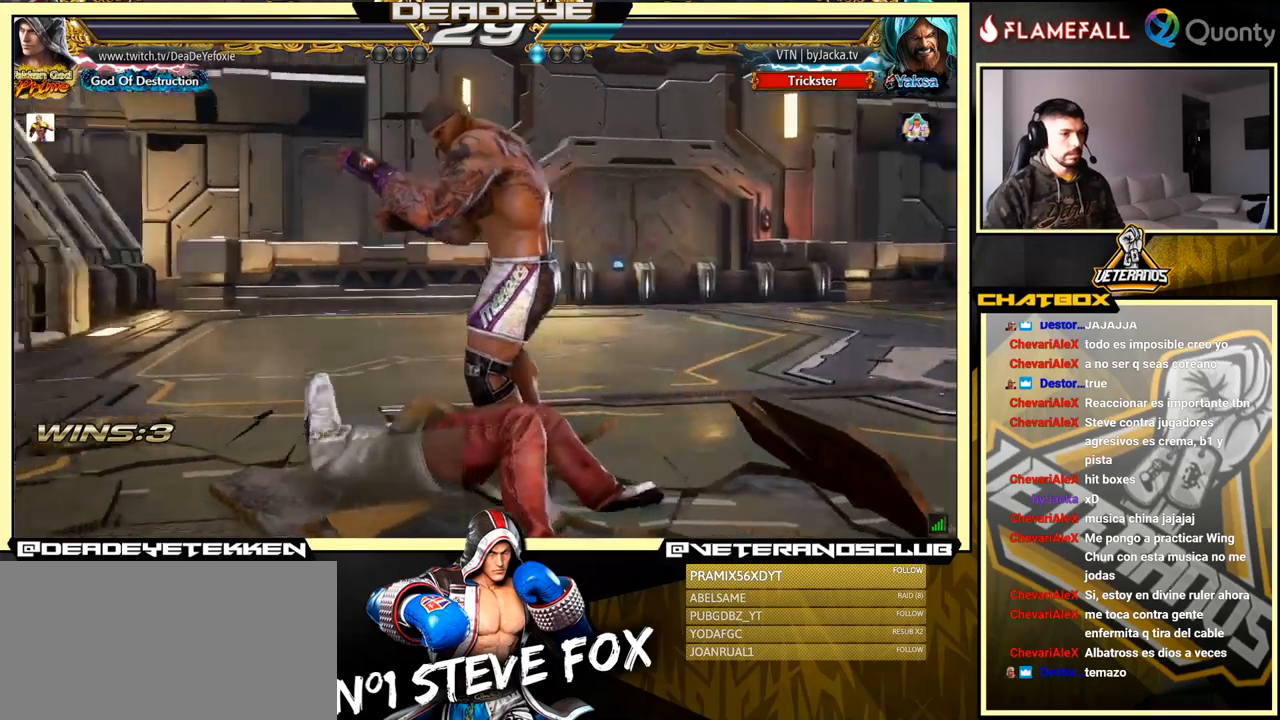
Gameplay with a controller (arcade stick); each line is a JSON object with the inputs held at the frame after it. "events" lists button and stick changes between this image and that frame as [ms after this image, input, new state], when the widget could be followed in between. Not read: L3 R3.
{"buttons": [], "left_stick": "center", "events": []}
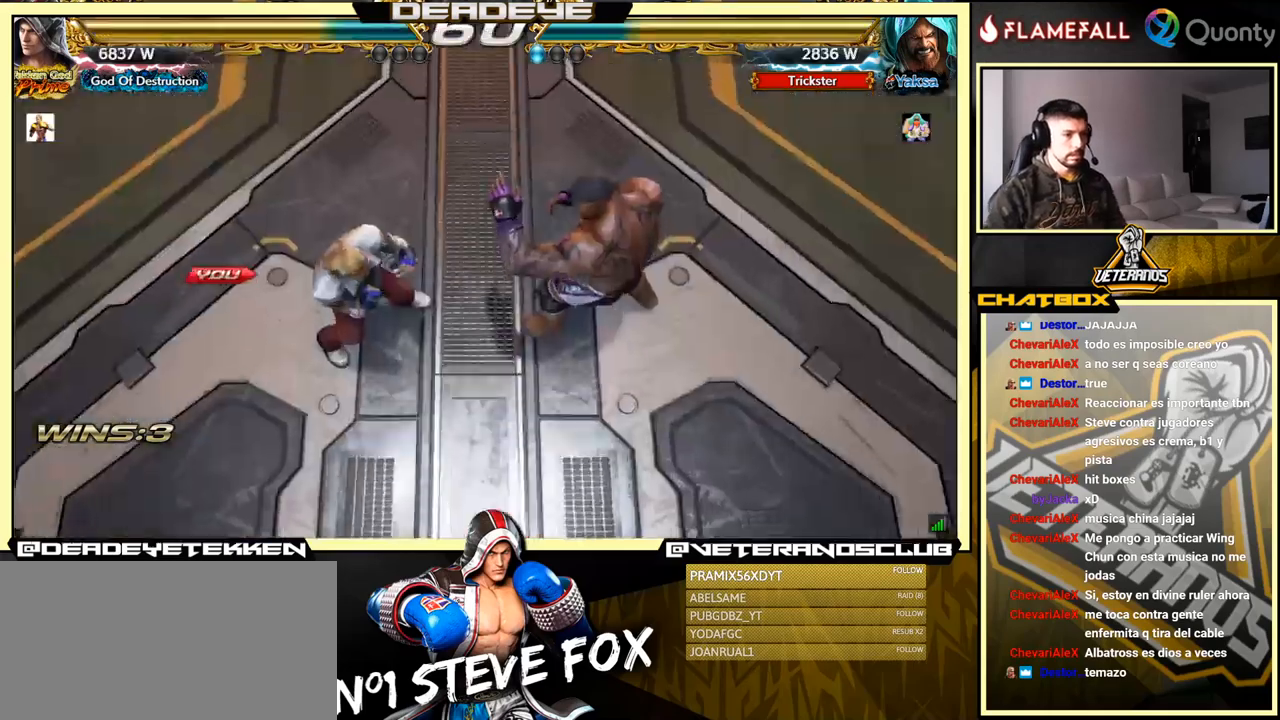
{"buttons": [], "left_stick": "down-left", "events": [[16, "left_stick", "down"], [183, "left_stick", "center"], [466, "left_stick", "down-left"]]}
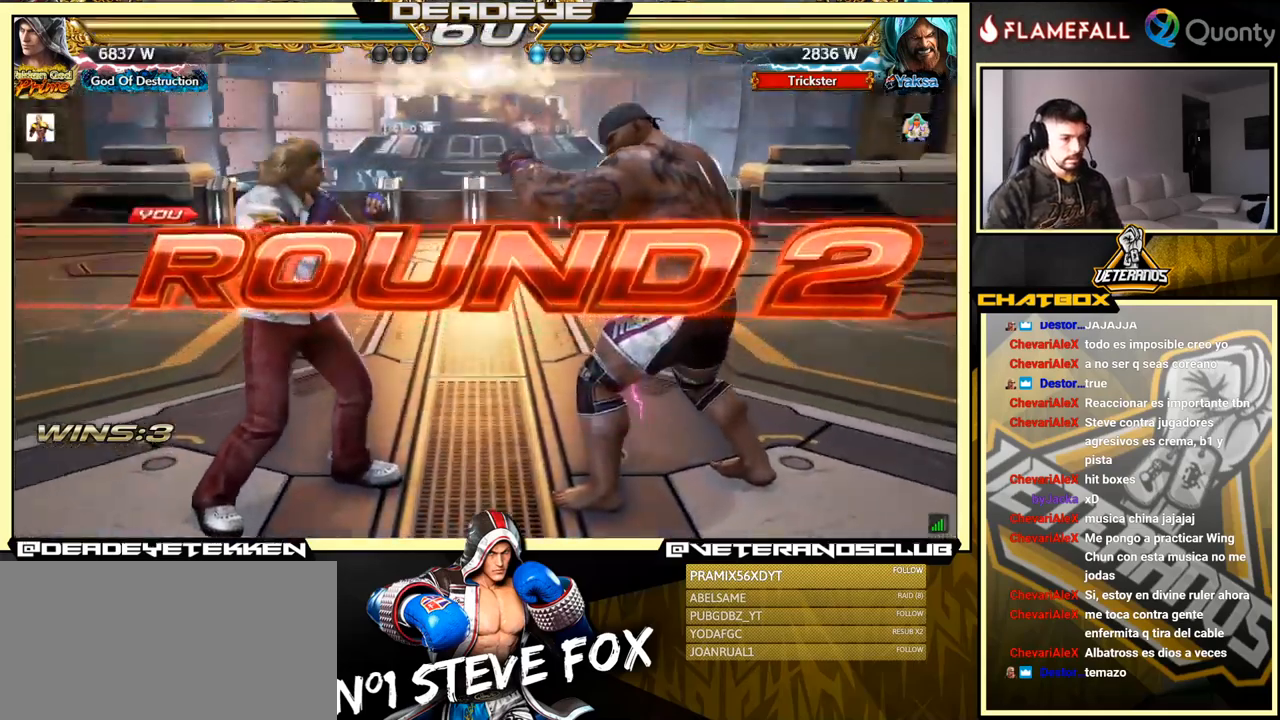
{"buttons": [], "left_stick": "center", "events": [[150, "left_stick", "down"], [250, "left_stick", "center"]]}
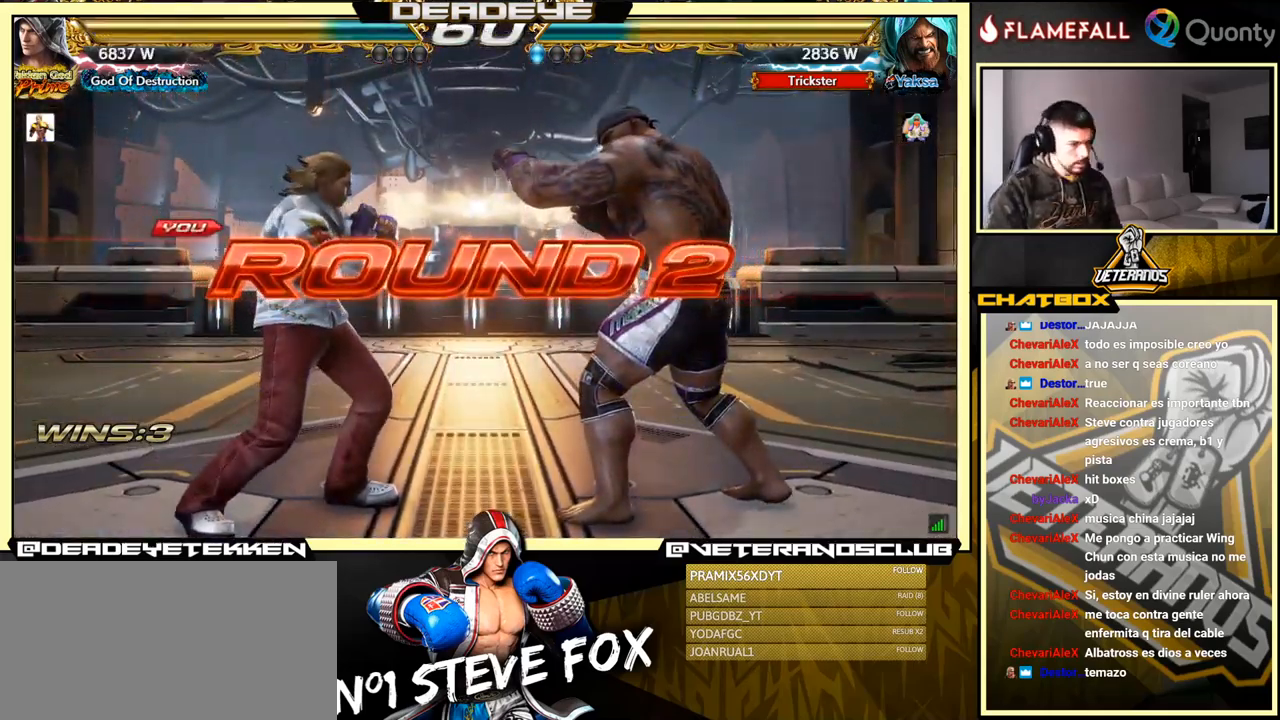
{"buttons": [], "left_stick": "center", "events": []}
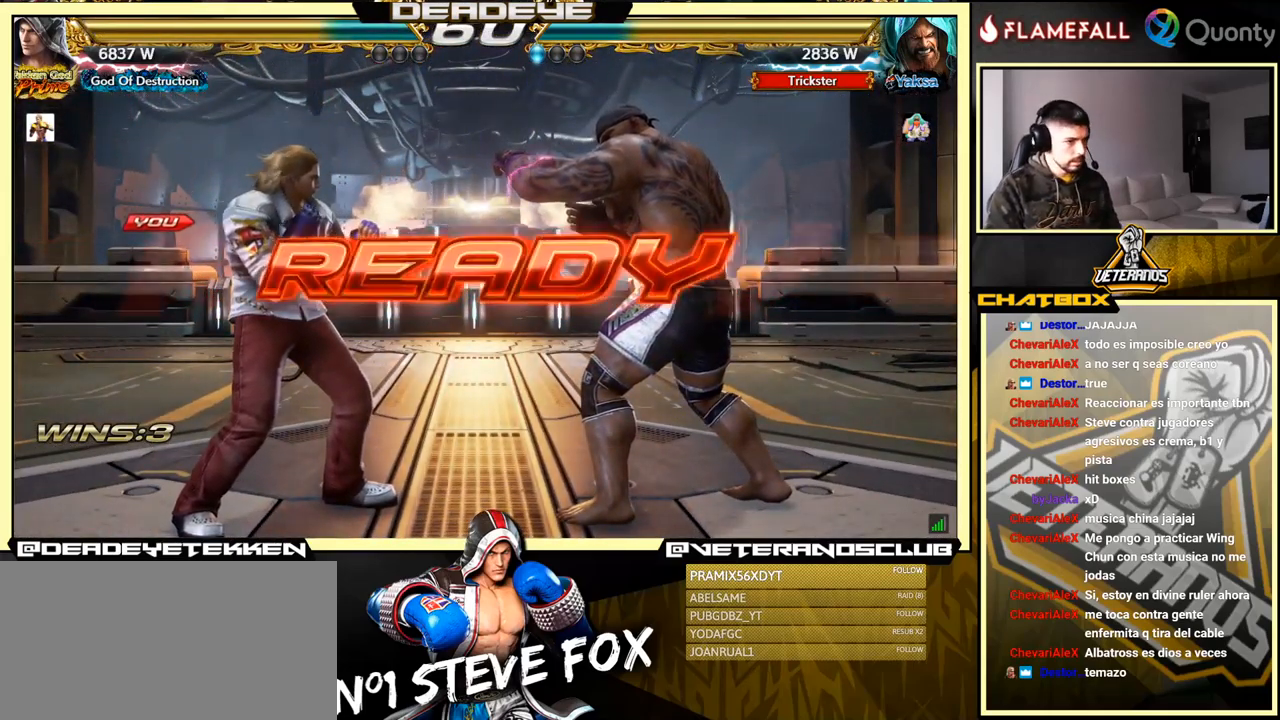
{"buttons": [], "left_stick": "center", "events": []}
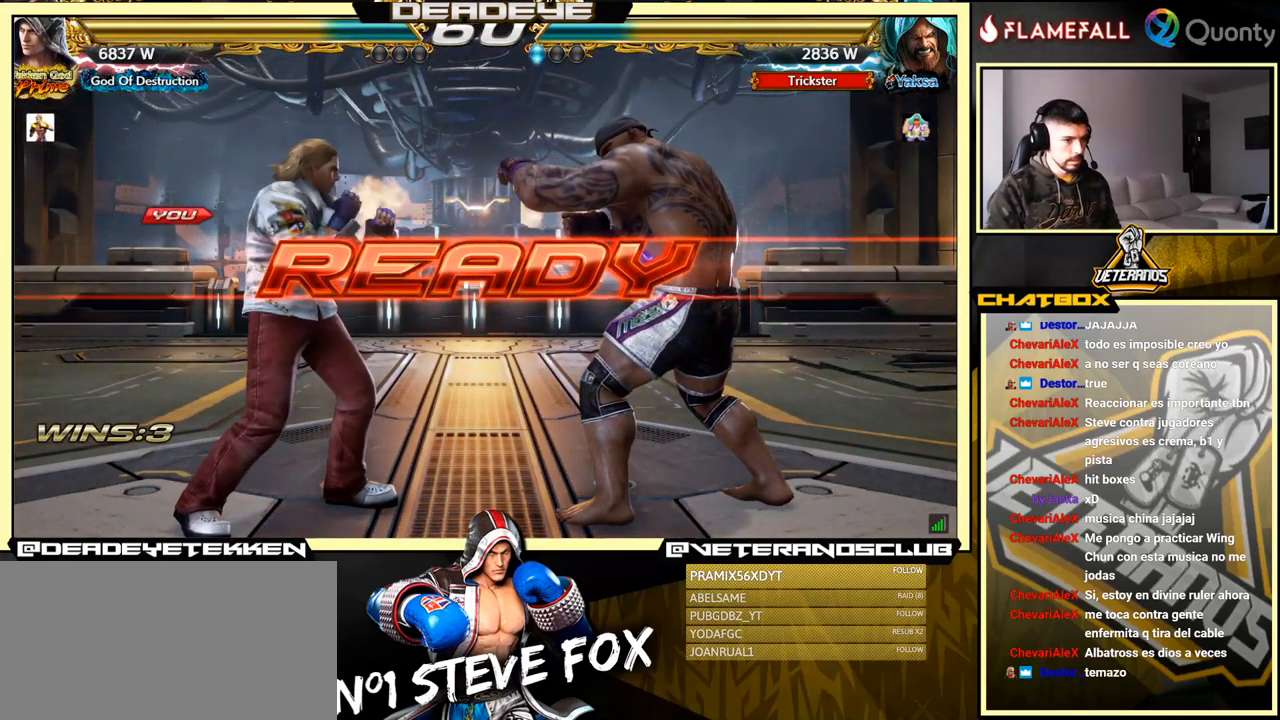
{"buttons": [], "left_stick": "center", "events": []}
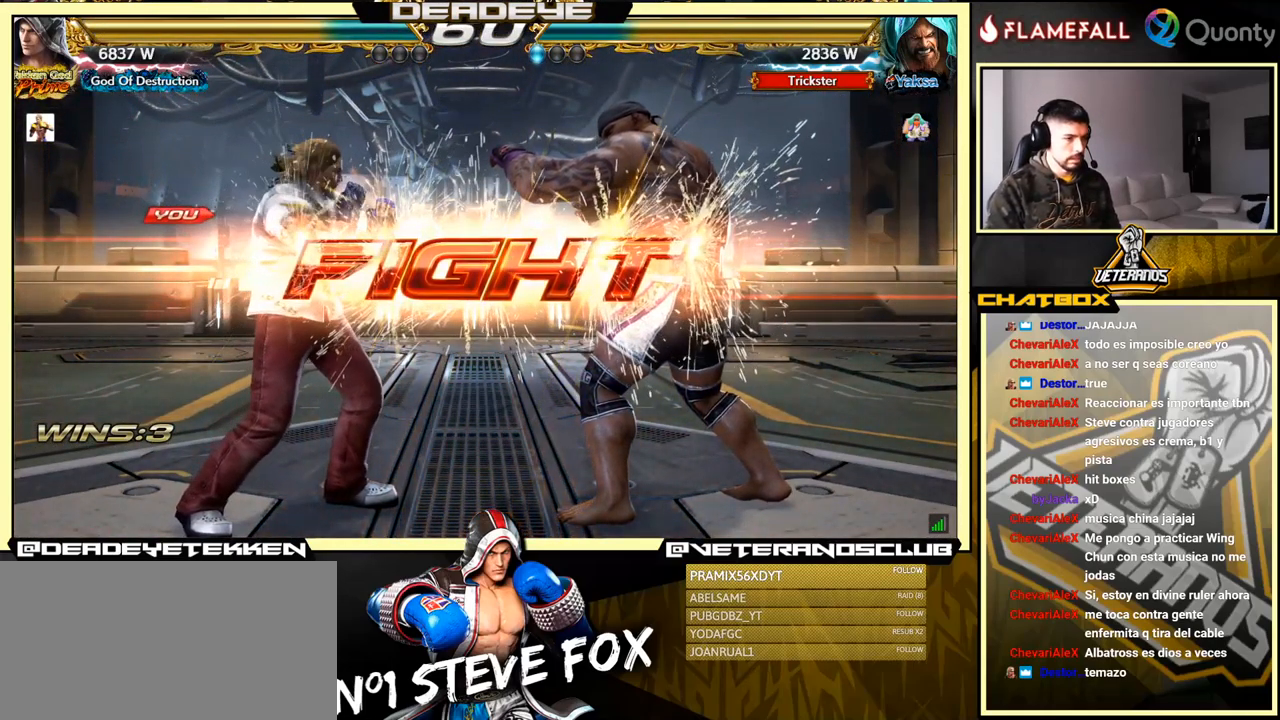
{"buttons": [], "left_stick": "down-right", "events": [[200, "left_stick", "down-right"], [216, "TRIANGLE", "down"], [316, "TRIANGLE", "up"], [350, "CROSS", "down"], [483, "CROSS", "up"]]}
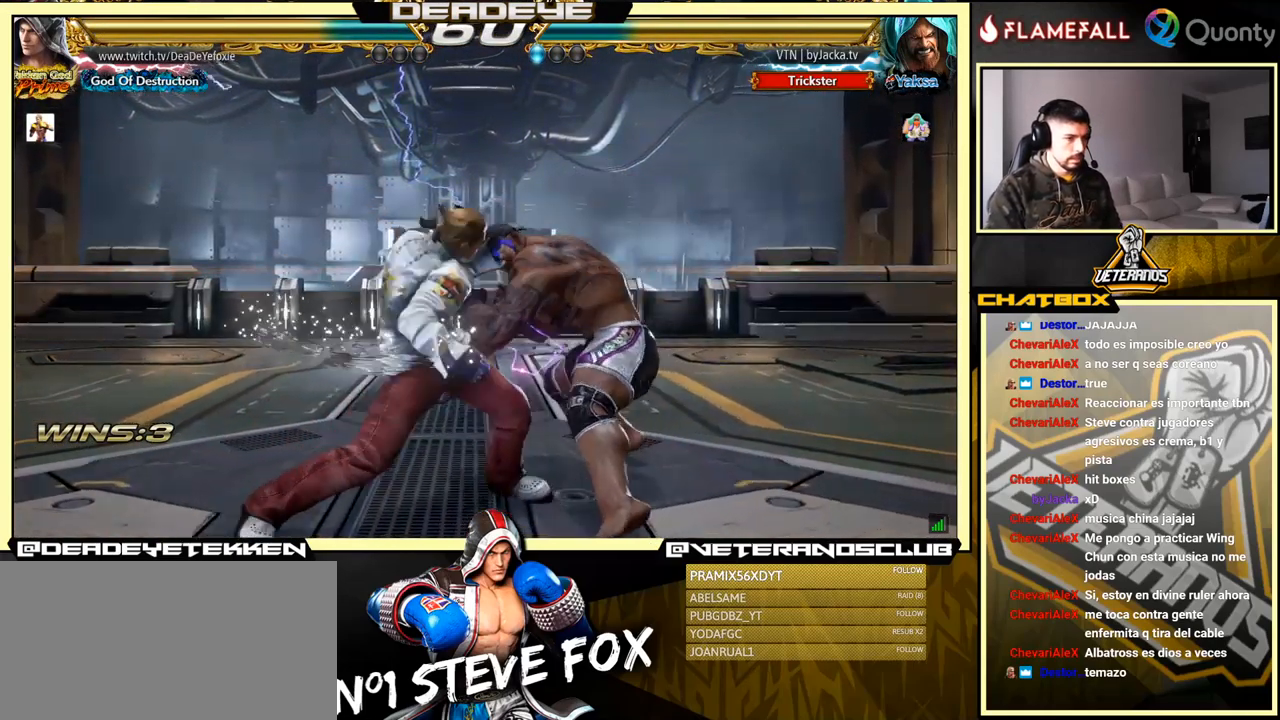
{"buttons": [], "left_stick": "down-right", "events": [[83, "left_stick", "down-left"], [483, "left_stick", "down-right"]]}
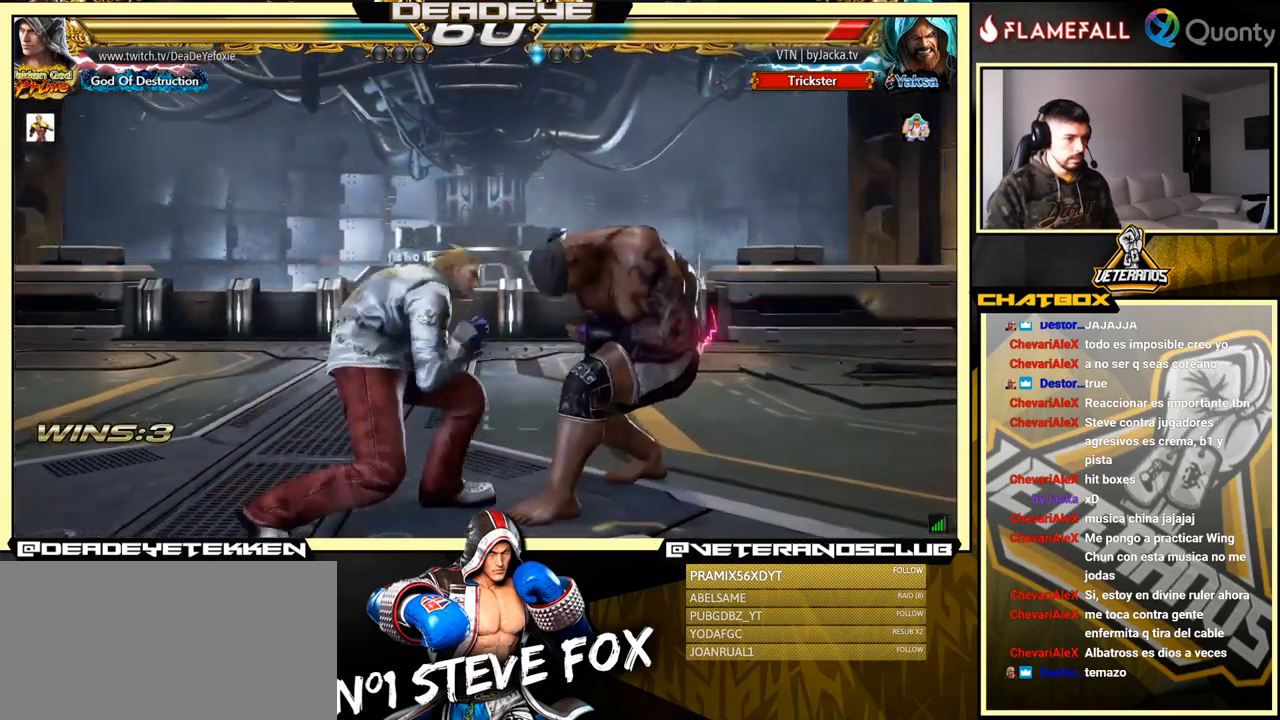
{"buttons": [], "left_stick": "center", "events": [[16, "SQUARE", "down"], [116, "SQUARE", "up"], [266, "left_stick", "center"]]}
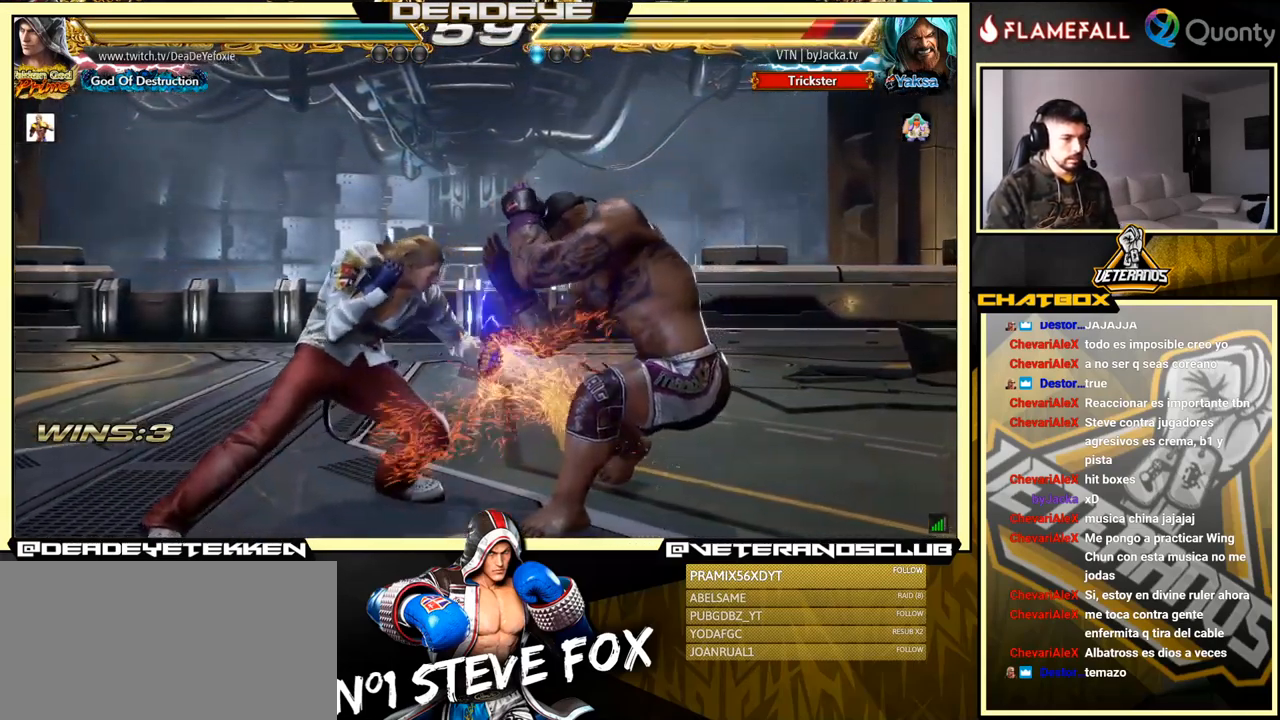
{"buttons": [], "left_stick": "center", "events": [[150, "left_stick", "down-left"], [300, "left_stick", "center"], [333, "SQUARE", "down"], [366, "SQUARE", "up"]]}
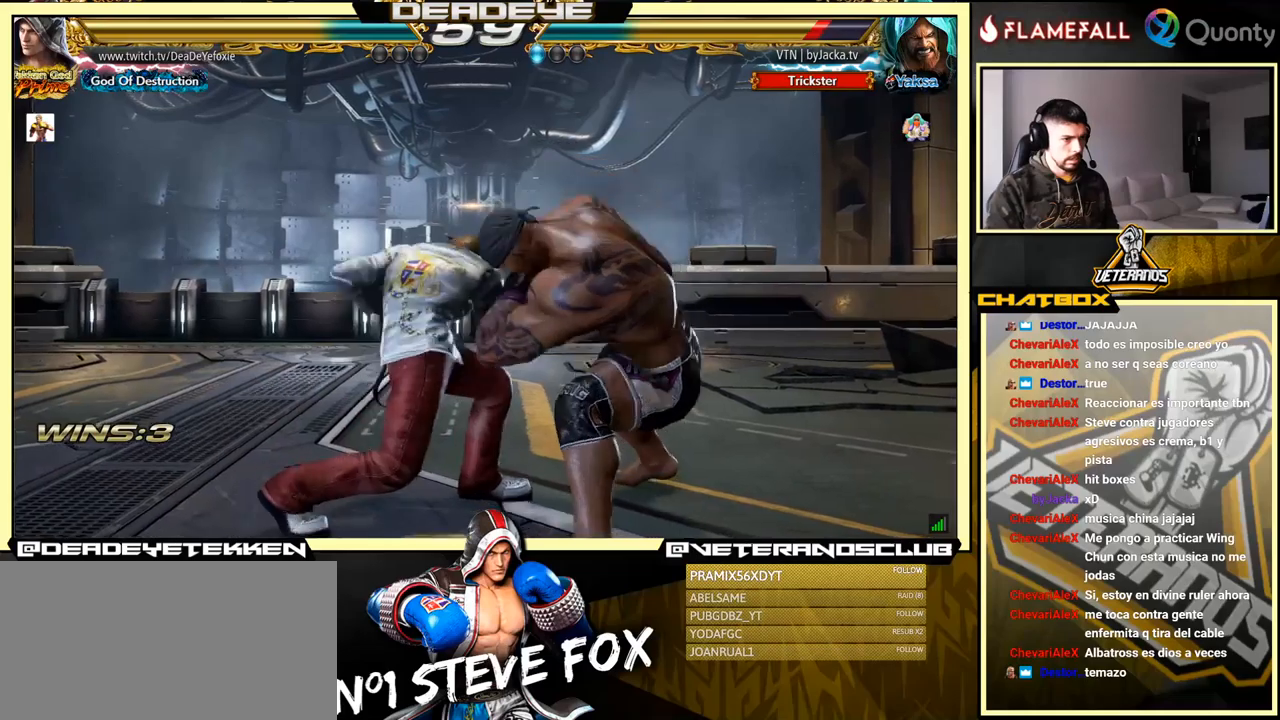
{"buttons": ["CROSS"], "left_stick": "down-right", "events": [[317, "left_stick", "down-right"], [350, "TRIANGLE", "down"], [450, "TRIANGLE", "up"], [483, "CROSS", "down"]]}
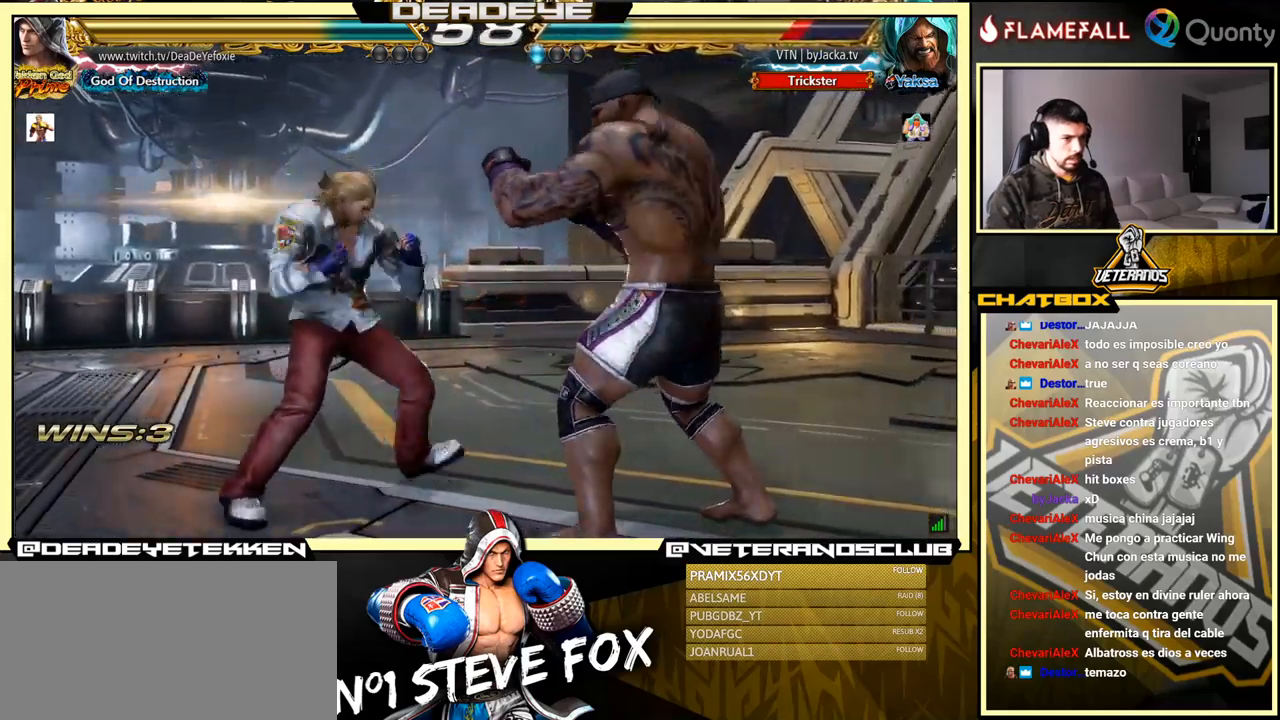
{"buttons": [], "left_stick": "center", "events": [[133, "CROSS", "up"], [133, "left_stick", "right"], [233, "left_stick", "center"]]}
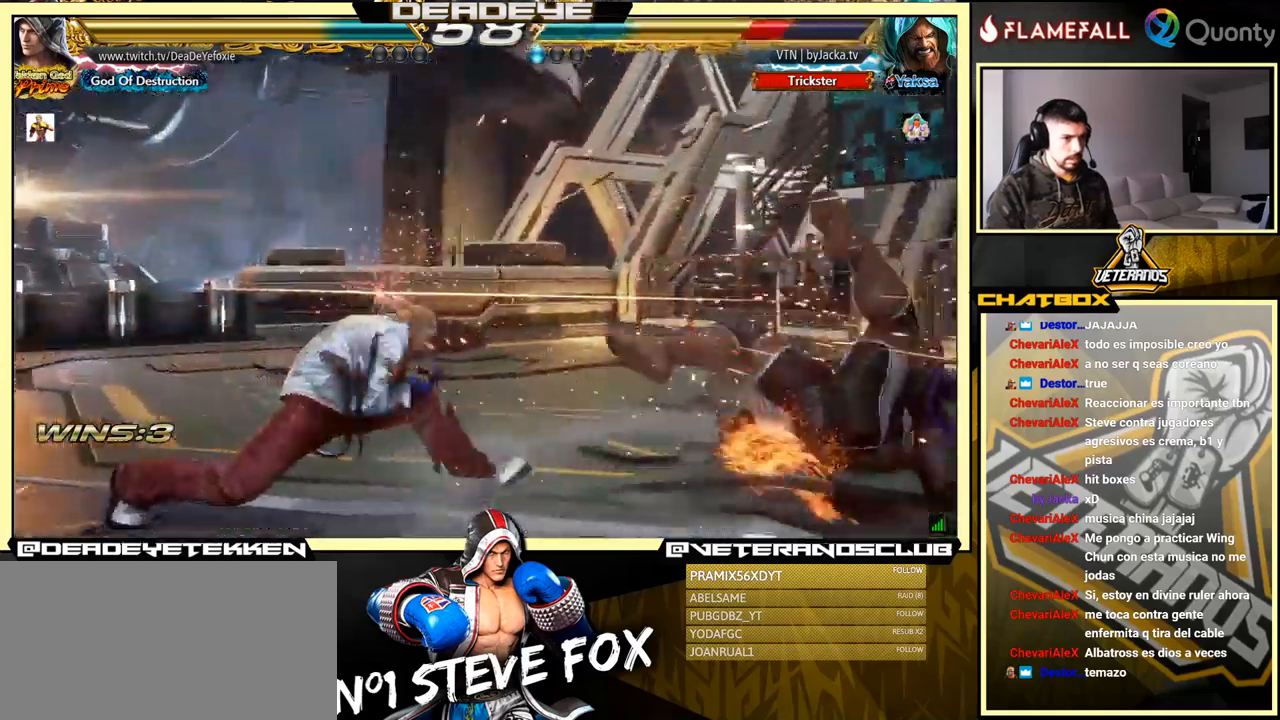
{"buttons": [], "left_stick": "center", "events": [[83, "left_stick", "down"], [133, "CROSS", "down"], [150, "left_stick", "right"], [200, "CROSS", "up"], [283, "R1", "down"], [317, "left_stick", "center"], [400, "R1", "up"], [450, "R1", "down"], [500, "R1", "up"]]}
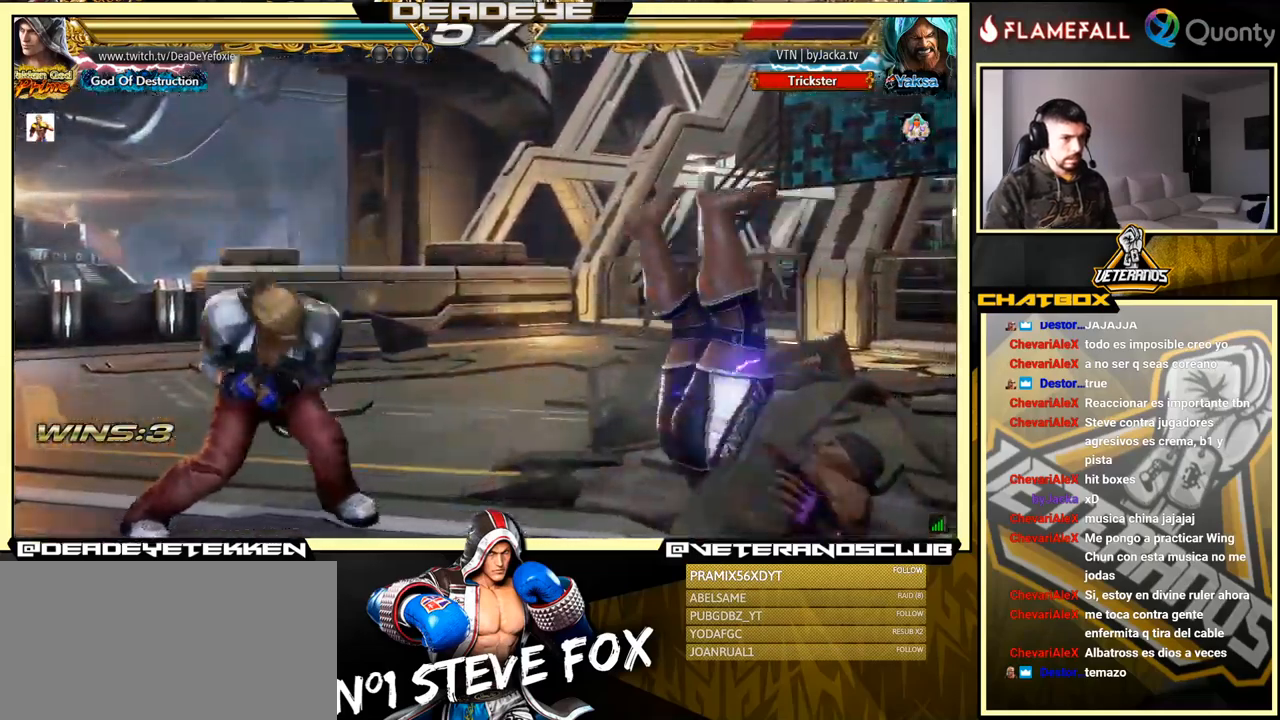
{"buttons": [], "left_stick": "right", "events": [[233, "left_stick", "right"]]}
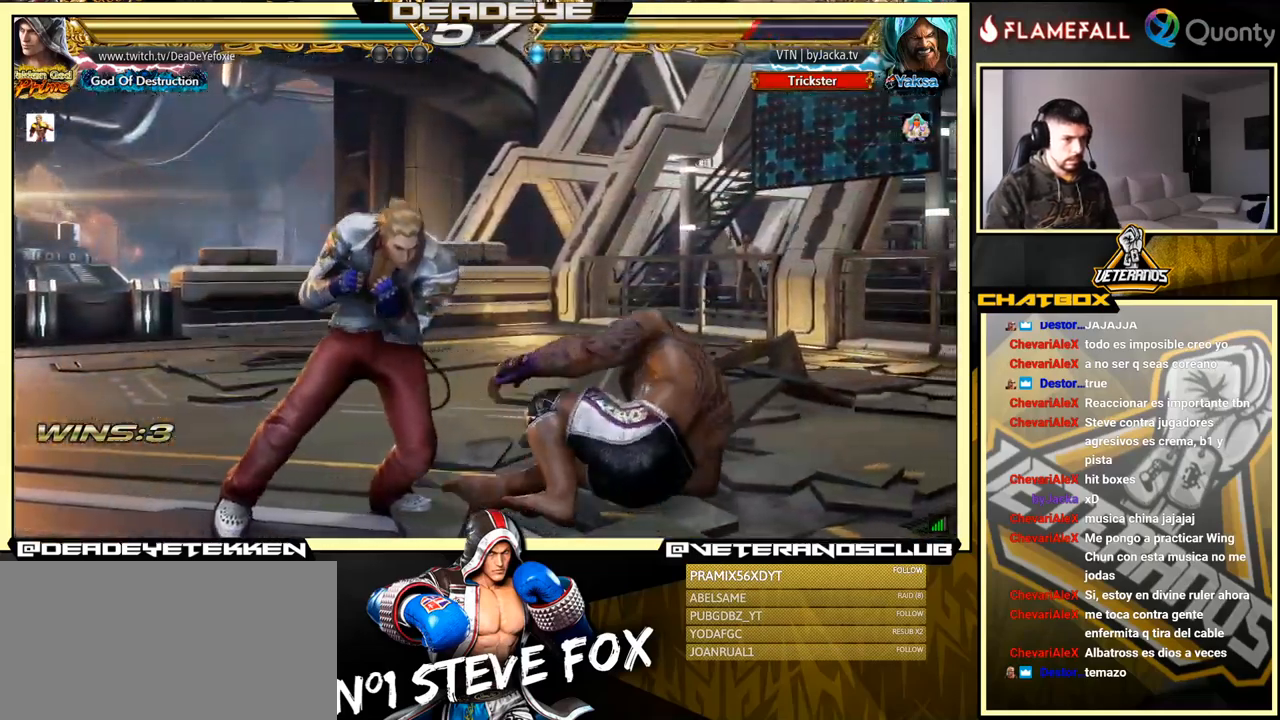
{"buttons": [], "left_stick": "left", "events": [[167, "left_stick", "center"], [367, "left_stick", "left"]]}
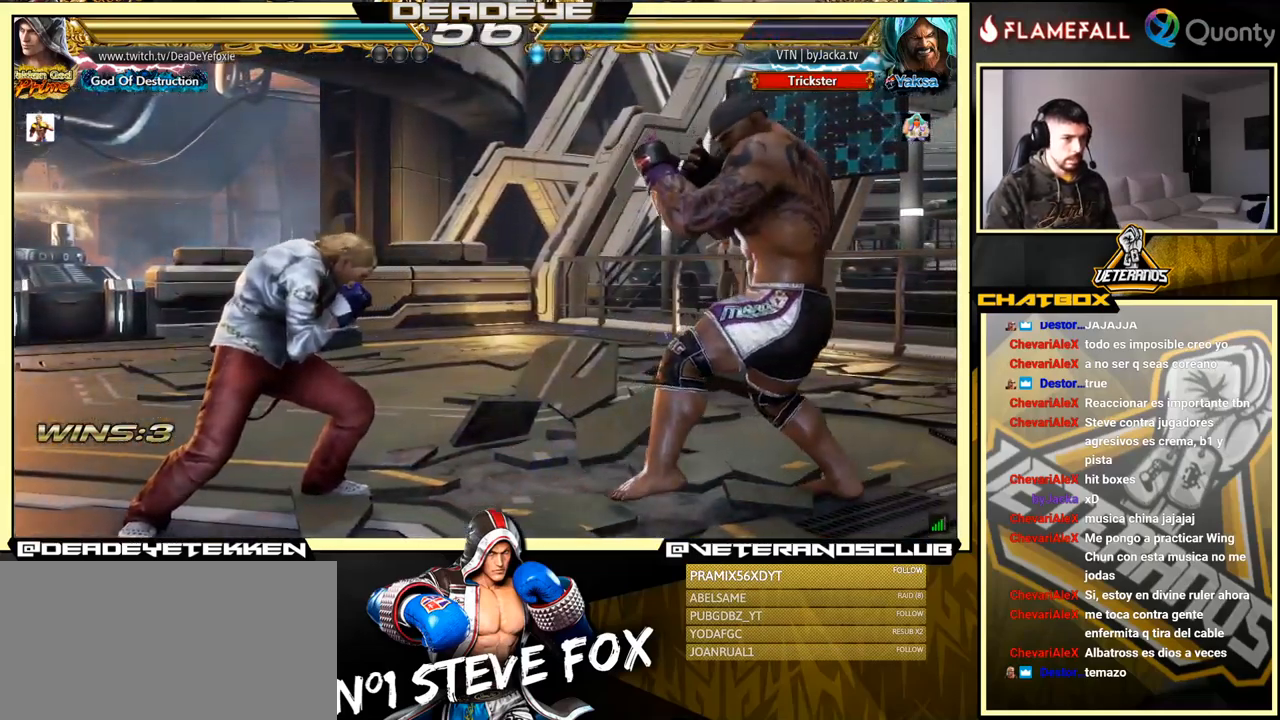
{"buttons": [], "left_stick": "left", "events": [[83, "SQUARE", "down"], [183, "SQUARE", "up"], [417, "TRIANGLE", "down"], [433, "SQUARE", "down"], [483, "SQUARE", "up"], [483, "TRIANGLE", "up"]]}
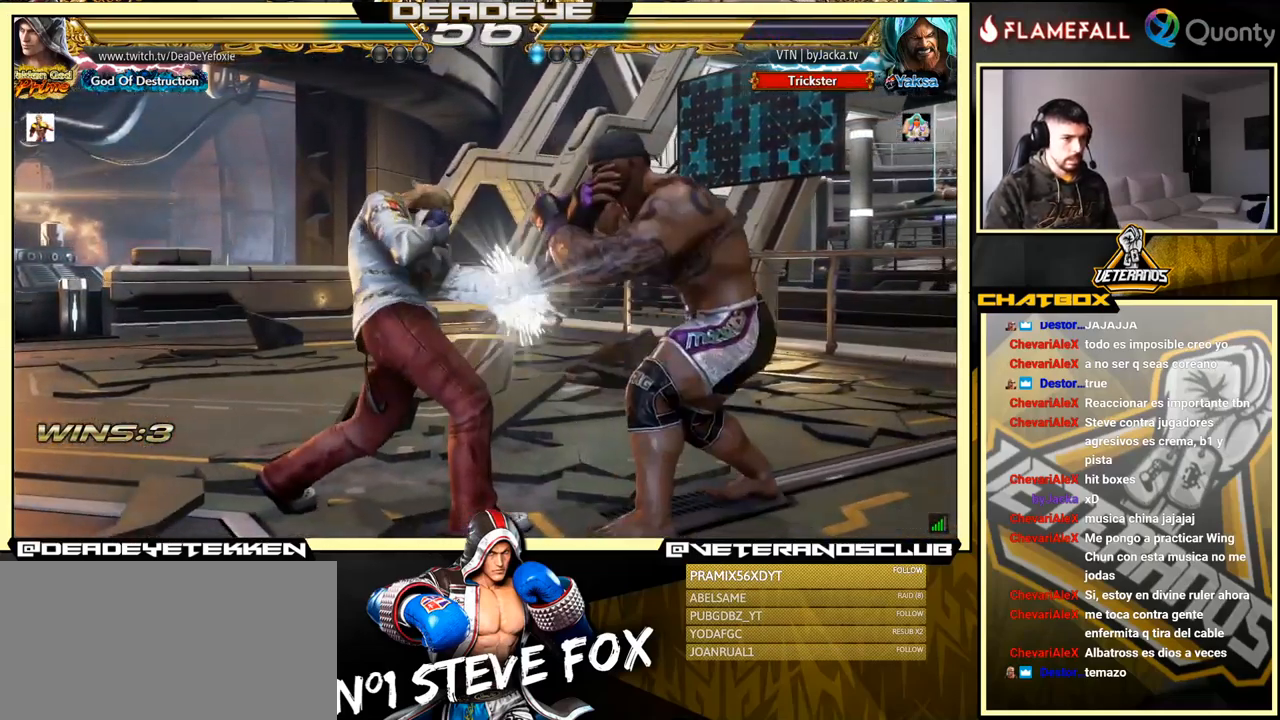
{"buttons": [], "left_stick": "left", "events": []}
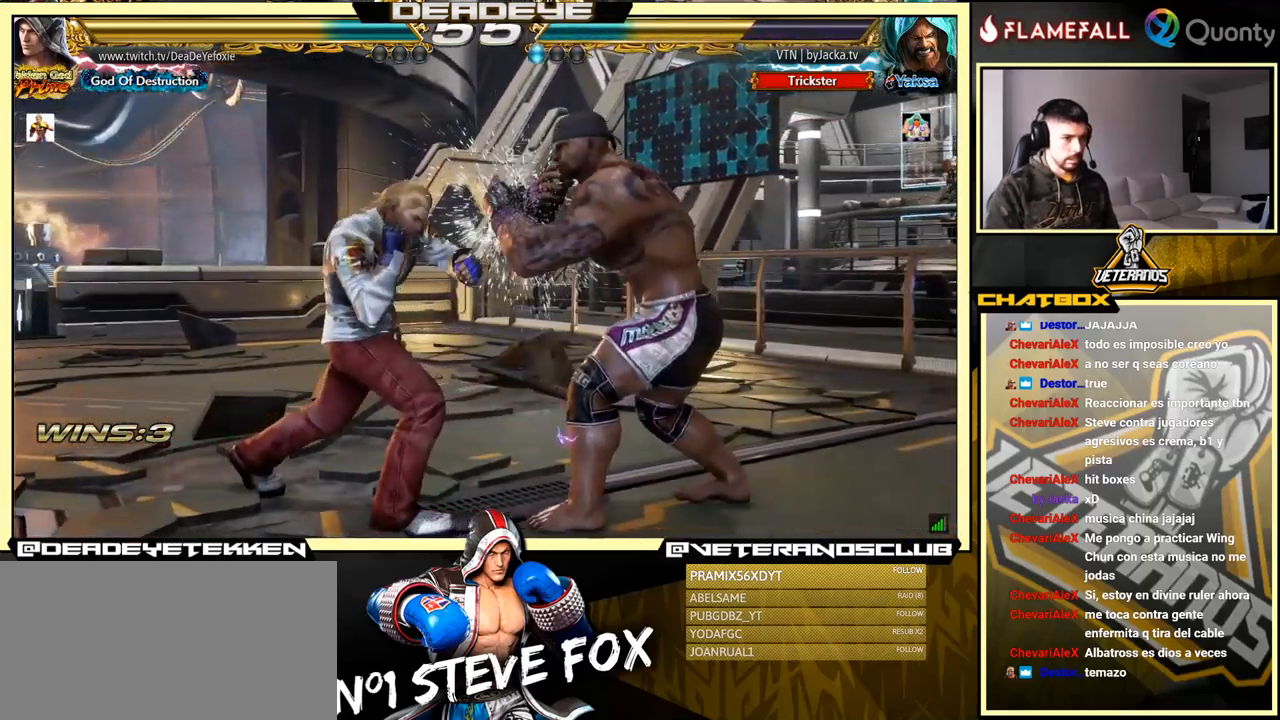
{"buttons": ["SQUARE"], "left_stick": "right", "events": [[17, "left_stick", "center"], [150, "SQUARE", "down"], [217, "SQUARE", "up"], [267, "TRIANGLE", "down"], [300, "SQUARE", "down"], [300, "TRIANGLE", "up"], [350, "SQUARE", "up"], [383, "TRIANGLE", "down"], [383, "left_stick", "right"], [400, "TRIANGLE", "up"], [417, "SQUARE", "down"], [450, "SQUARE", "up"], [450, "TRIANGLE", "down"], [500, "SQUARE", "down"], [500, "TRIANGLE", "up"]]}
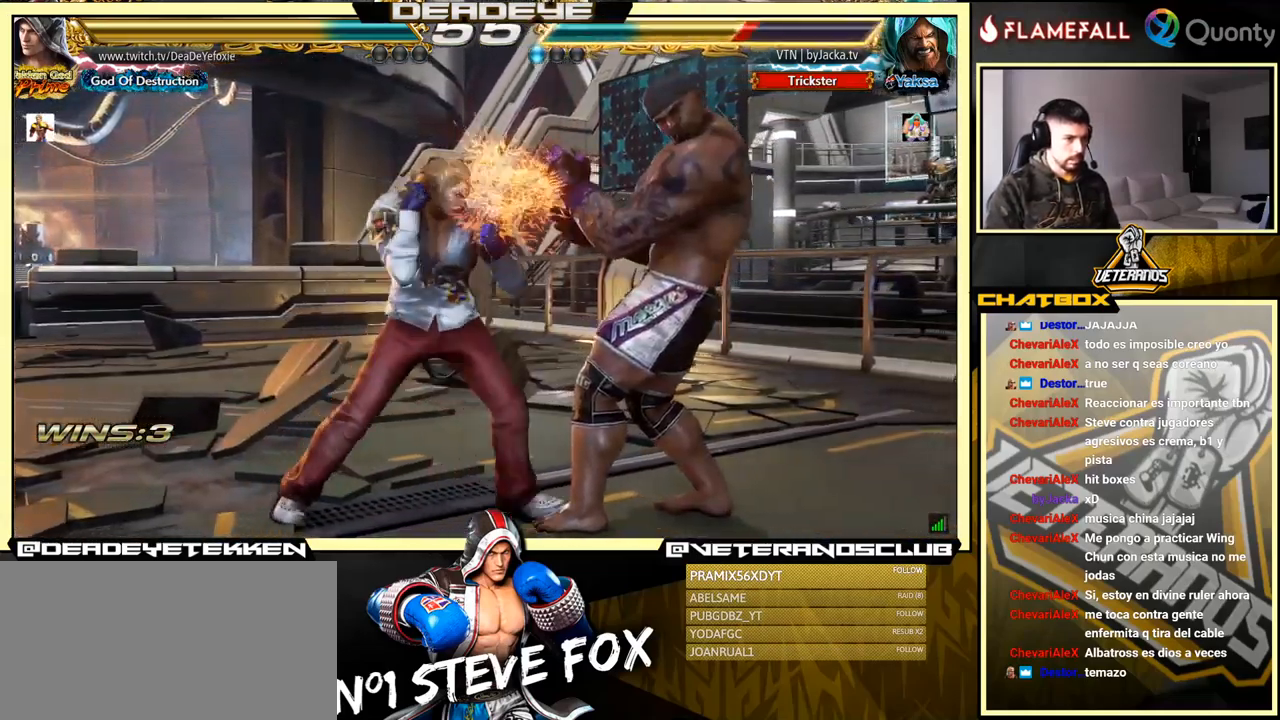
{"buttons": ["CROSS"], "left_stick": "right", "events": [[67, "SQUARE", "up"], [67, "TRIANGLE", "down"], [117, "SQUARE", "down"], [117, "TRIANGLE", "up"], [183, "TRIANGLE", "down"], [200, "SQUARE", "up"], [267, "TRIANGLE", "up"], [333, "CROSS", "down"]]}
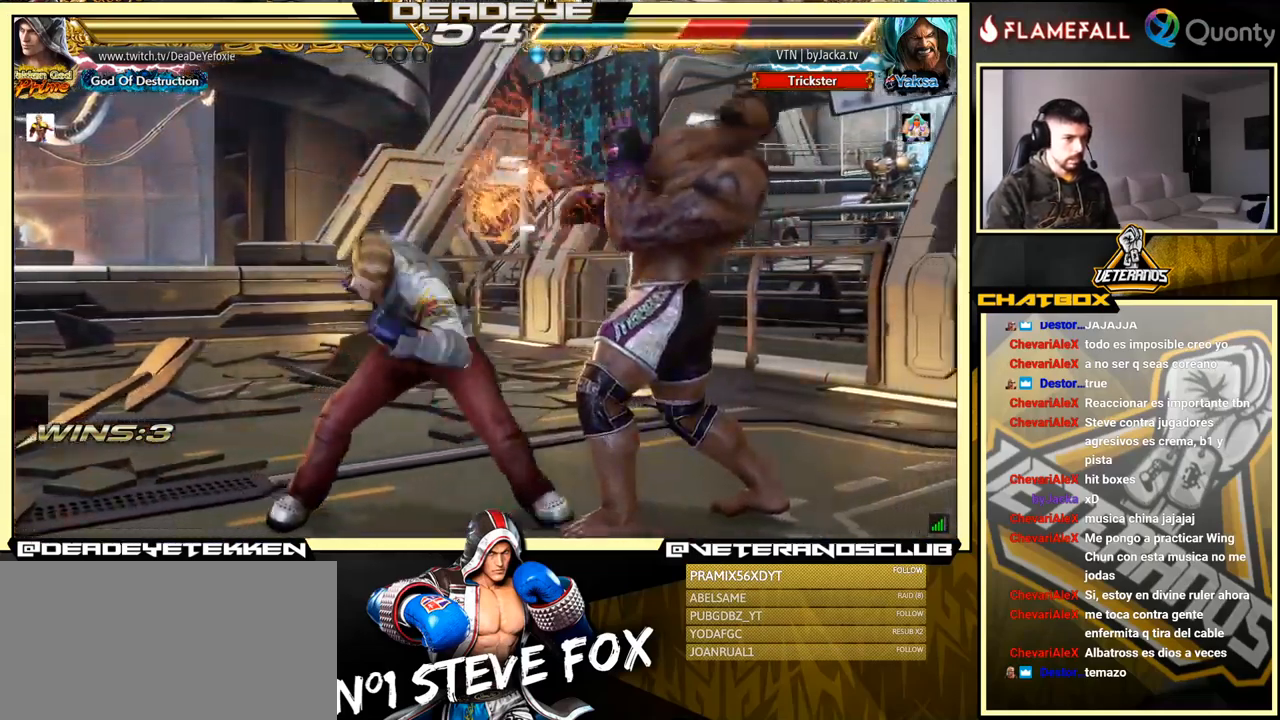
{"buttons": [], "left_stick": "down-left", "events": [[150, "CROSS", "up"], [250, "left_stick", "down-left"]]}
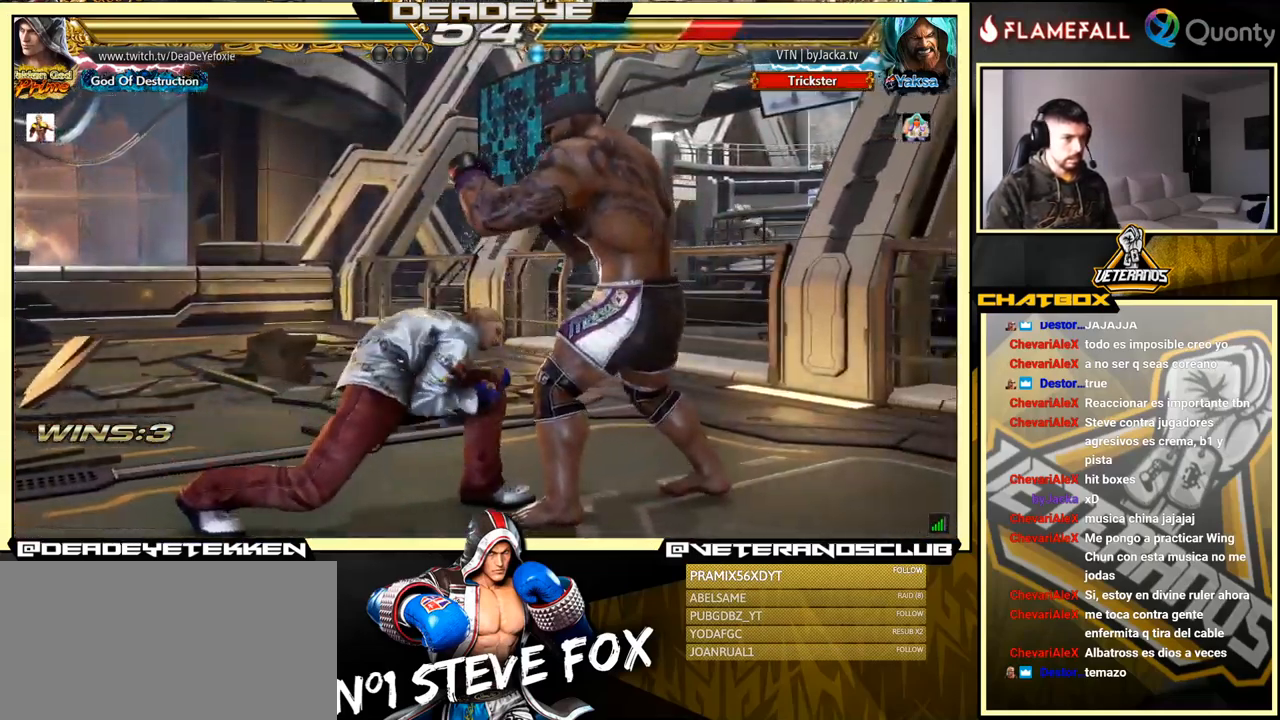
{"buttons": [], "left_stick": "center", "events": [[84, "left_stick", "center"]]}
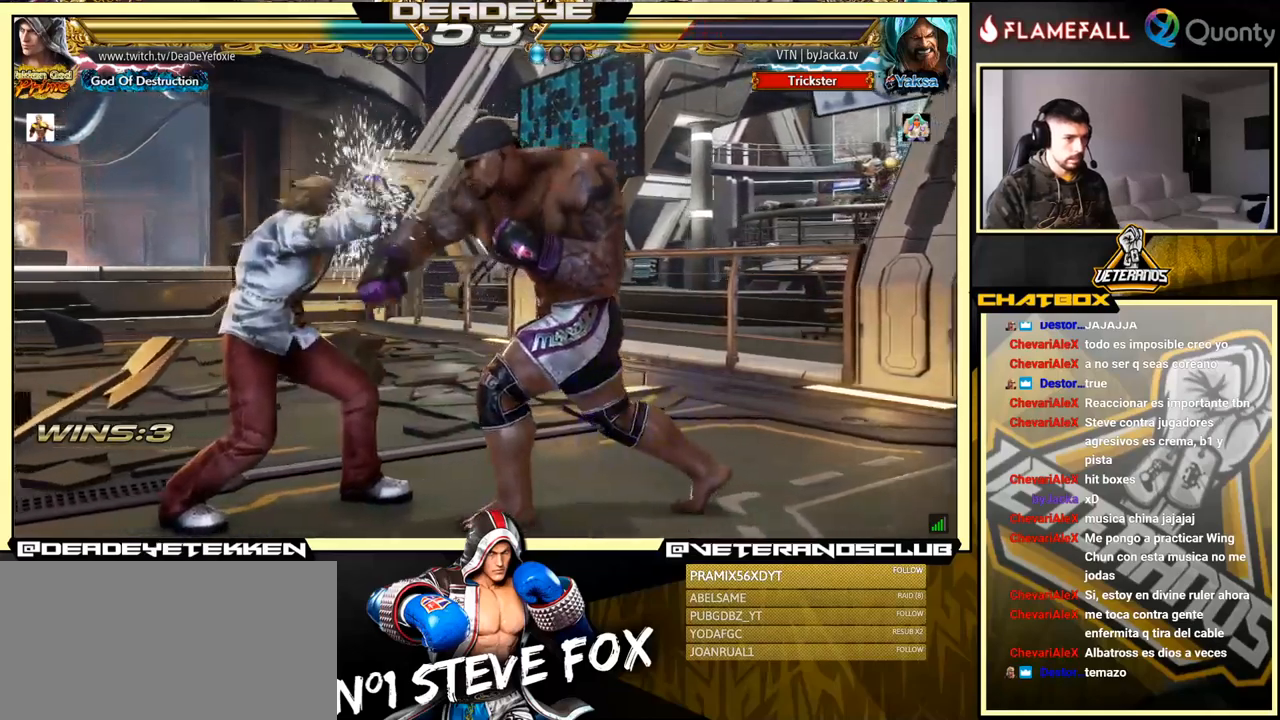
{"buttons": [], "left_stick": "center", "events": []}
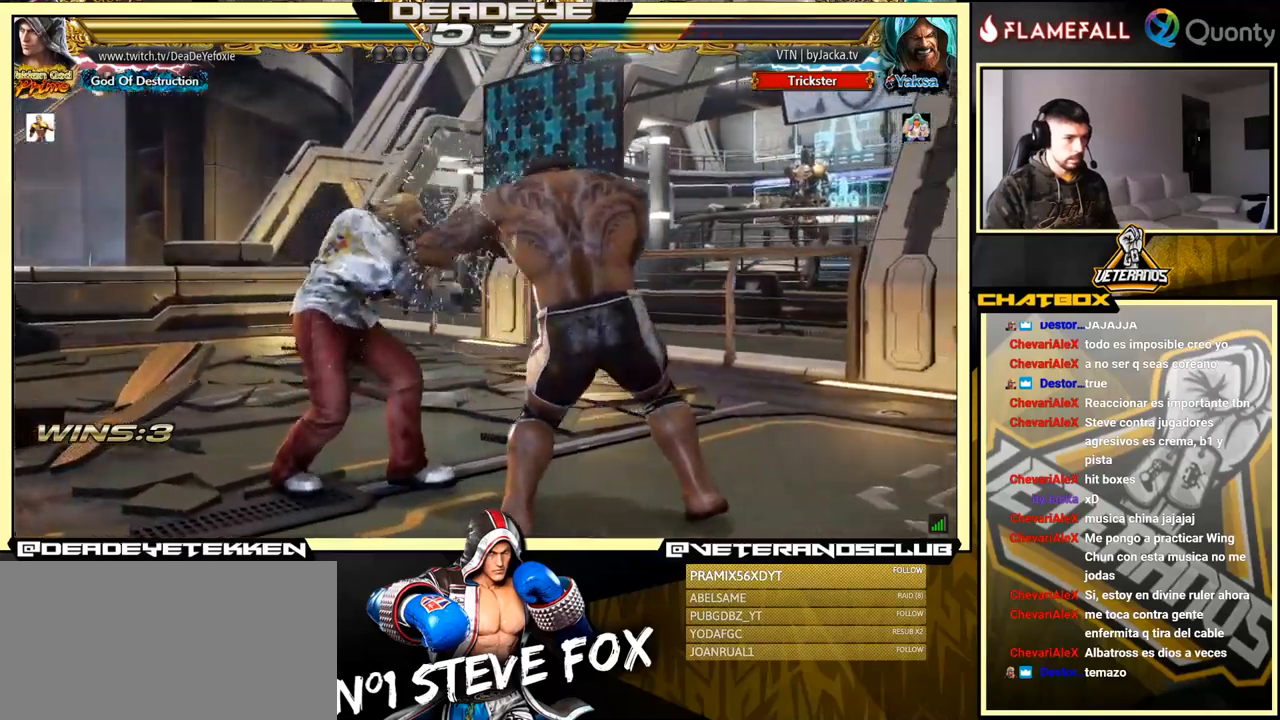
{"buttons": [], "left_stick": "left", "events": [[434, "left_stick", "left"]]}
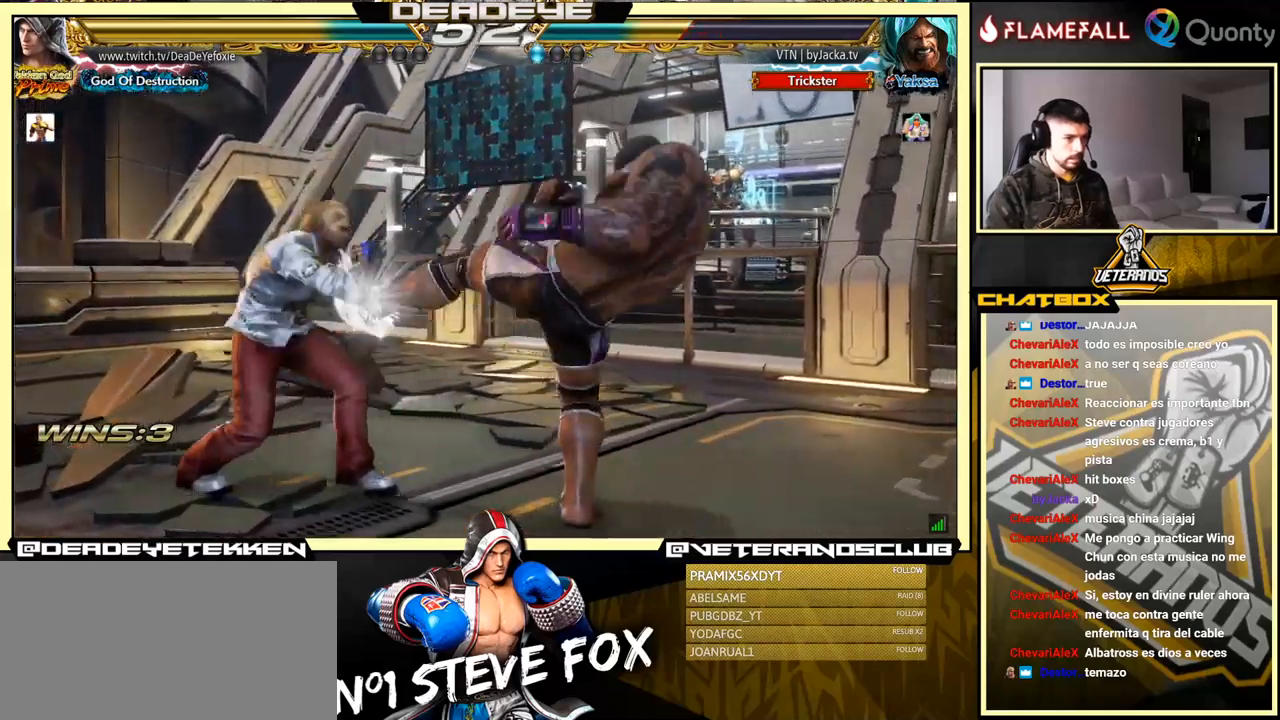
{"buttons": [], "left_stick": "center", "events": [[100, "left_stick", "center"], [184, "left_stick", "left"], [400, "left_stick", "center"]]}
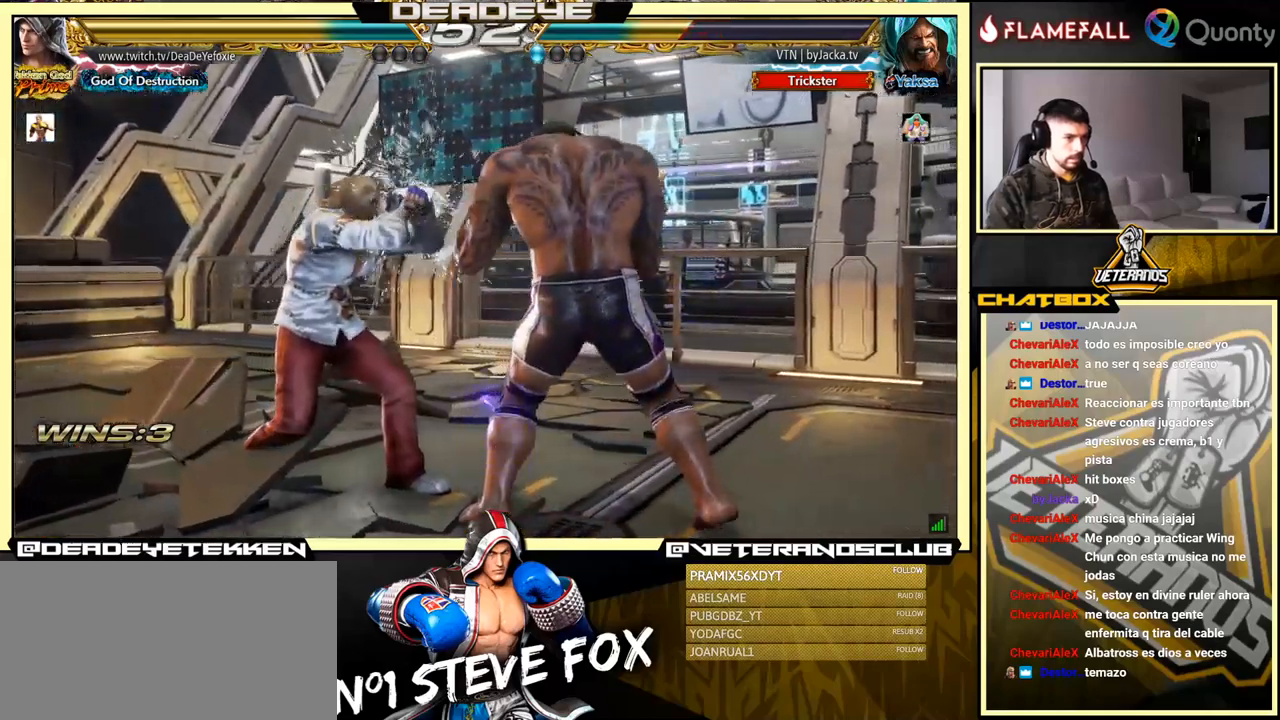
{"buttons": [], "left_stick": "center", "events": [[284, "left_stick", "left"], [500, "left_stick", "center"]]}
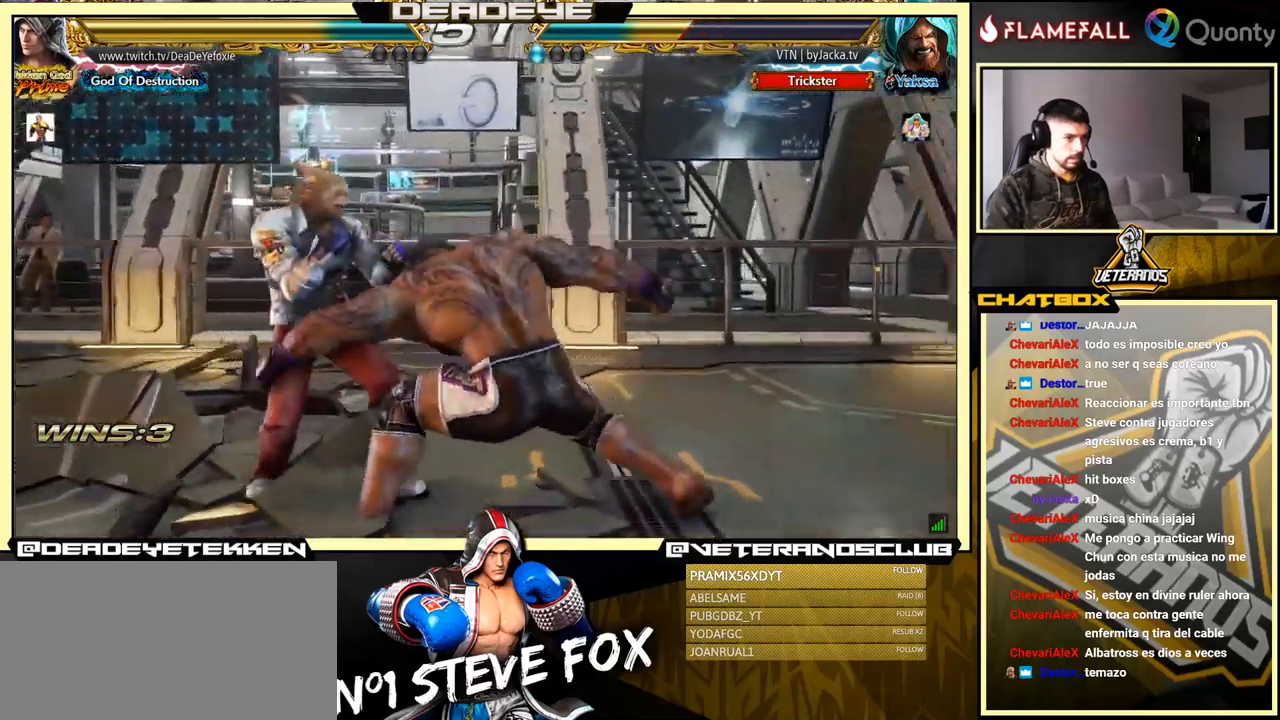
{"buttons": ["SQUARE"], "left_stick": "center", "events": [[84, "left_stick", "left"], [317, "left_stick", "center"], [334, "SQUARE", "down"], [400, "SQUARE", "up"], [484, "SQUARE", "down"]]}
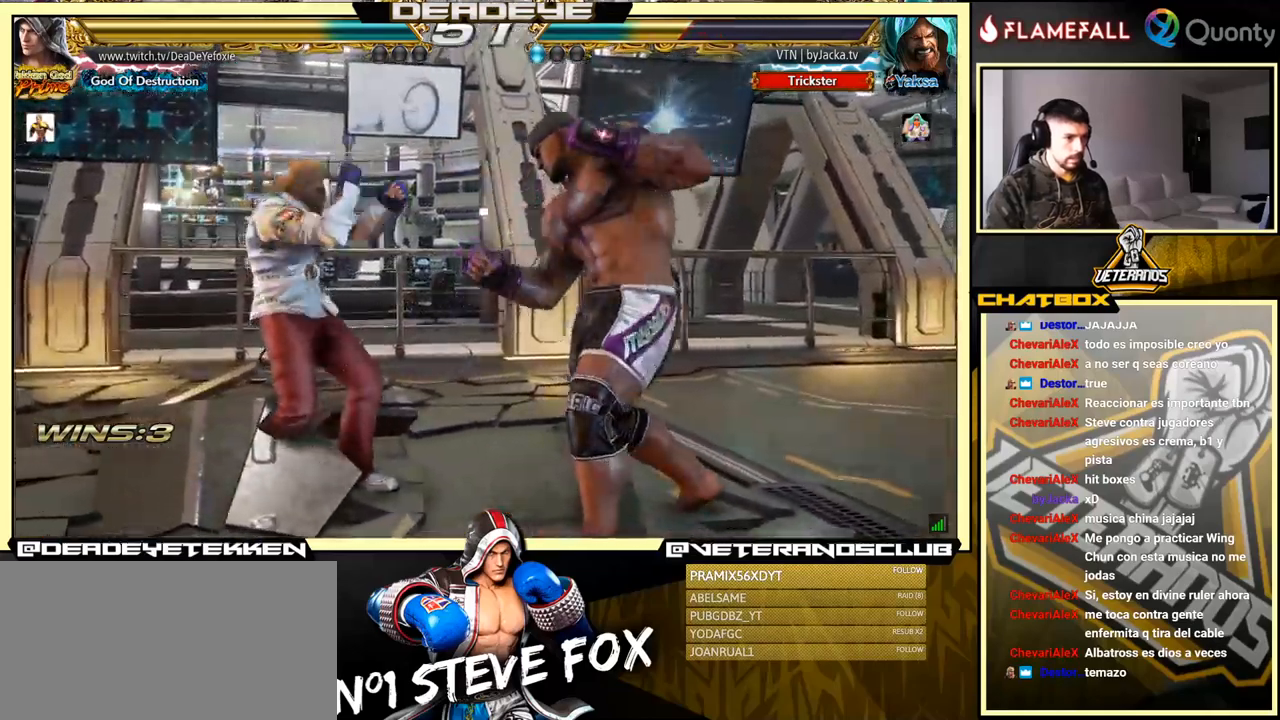
{"buttons": ["CROSS"], "left_stick": "right", "events": [[50, "SQUARE", "up"], [67, "left_stick", "right"], [134, "SQUARE", "down"], [200, "SQUARE", "up"], [250, "TRIANGLE", "down"], [384, "TRIANGLE", "up"], [434, "CROSS", "down"]]}
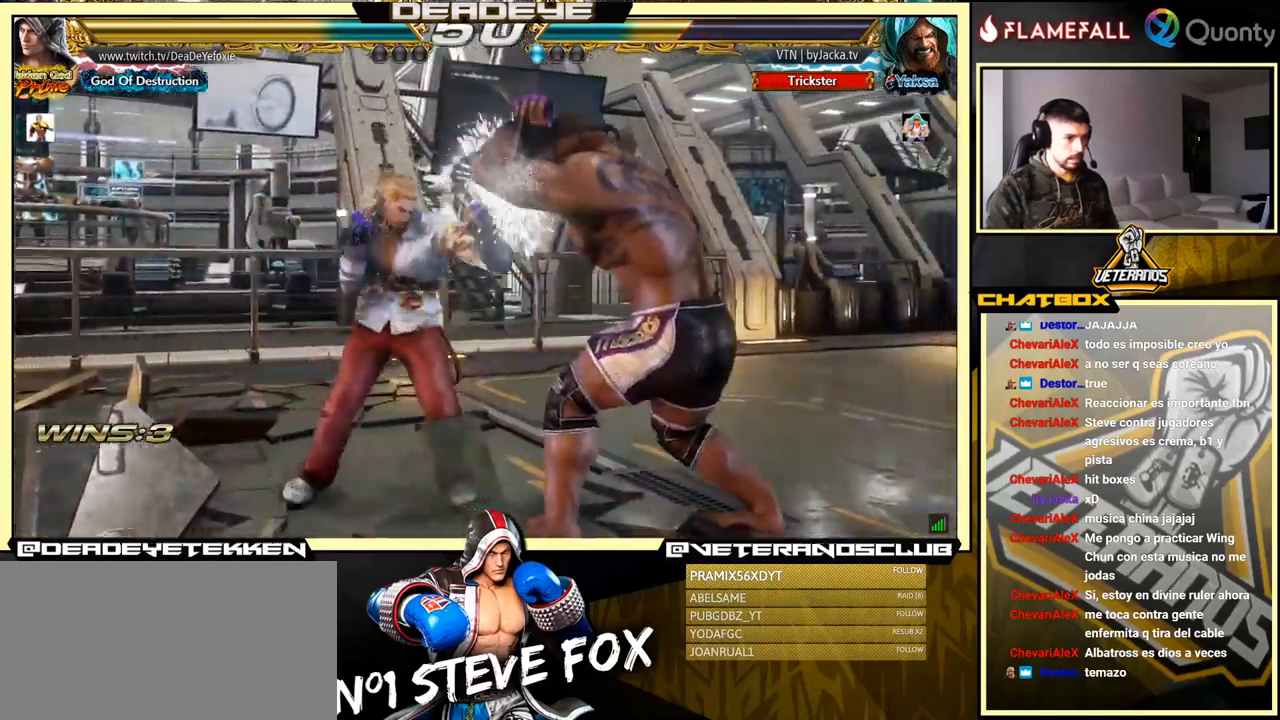
{"buttons": [], "left_stick": "down-left", "events": [[317, "CROSS", "up"], [334, "left_stick", "down-left"]]}
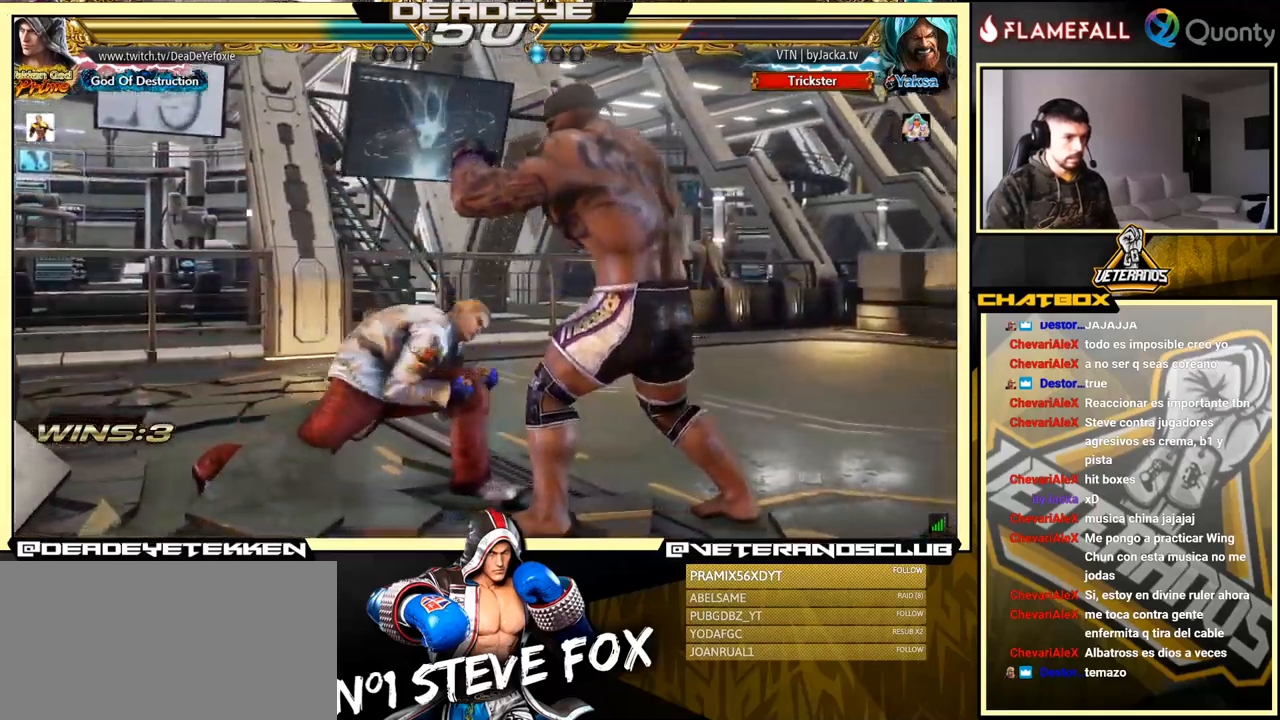
{"buttons": [], "left_stick": "center", "events": [[50, "left_stick", "center"], [167, "left_stick", "left"], [467, "left_stick", "center"]]}